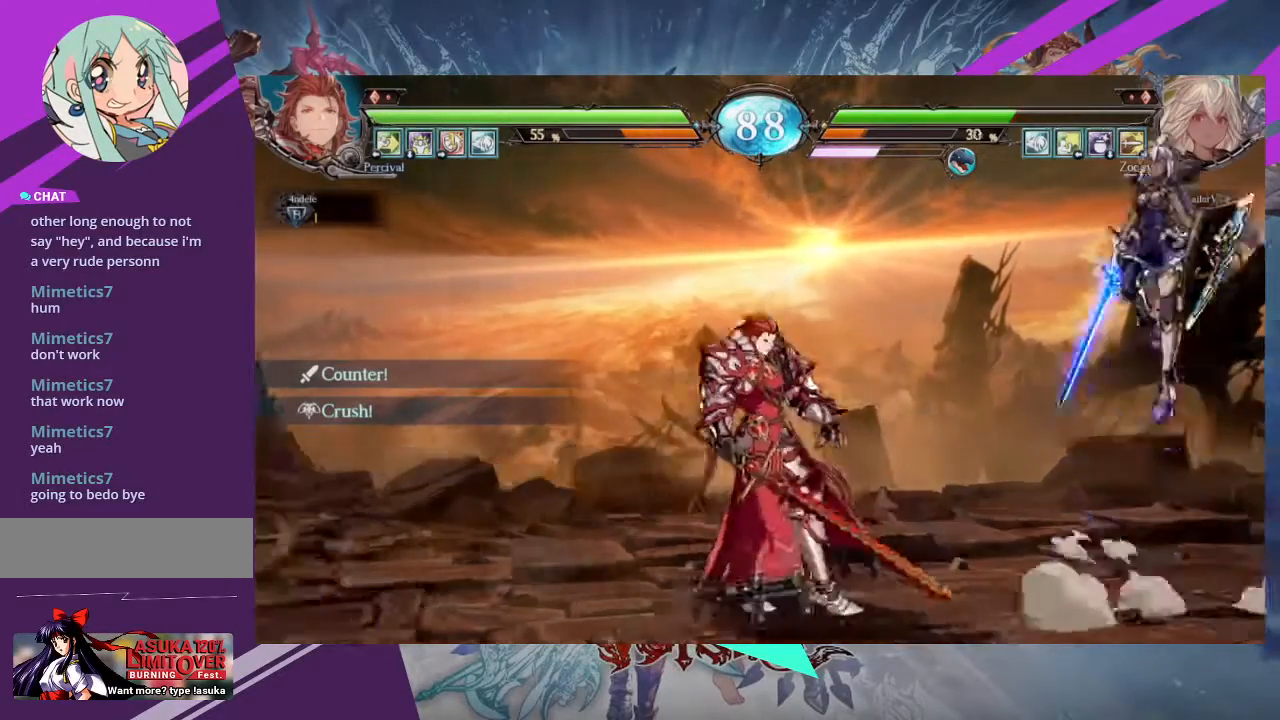
Gameplay with a controller (arcade stick); each line is a JSON object with the inputs held at the frame after it. "events" lists button and stick changes between this image and that frame as [ms after this image, input, new state], when the widget could be followed in between. Not read: L3 R3 other_buttons.
{"buttons": [], "left_stick": "center", "events": [[367, "R2", "down"], [467, "R2", "up"]]}
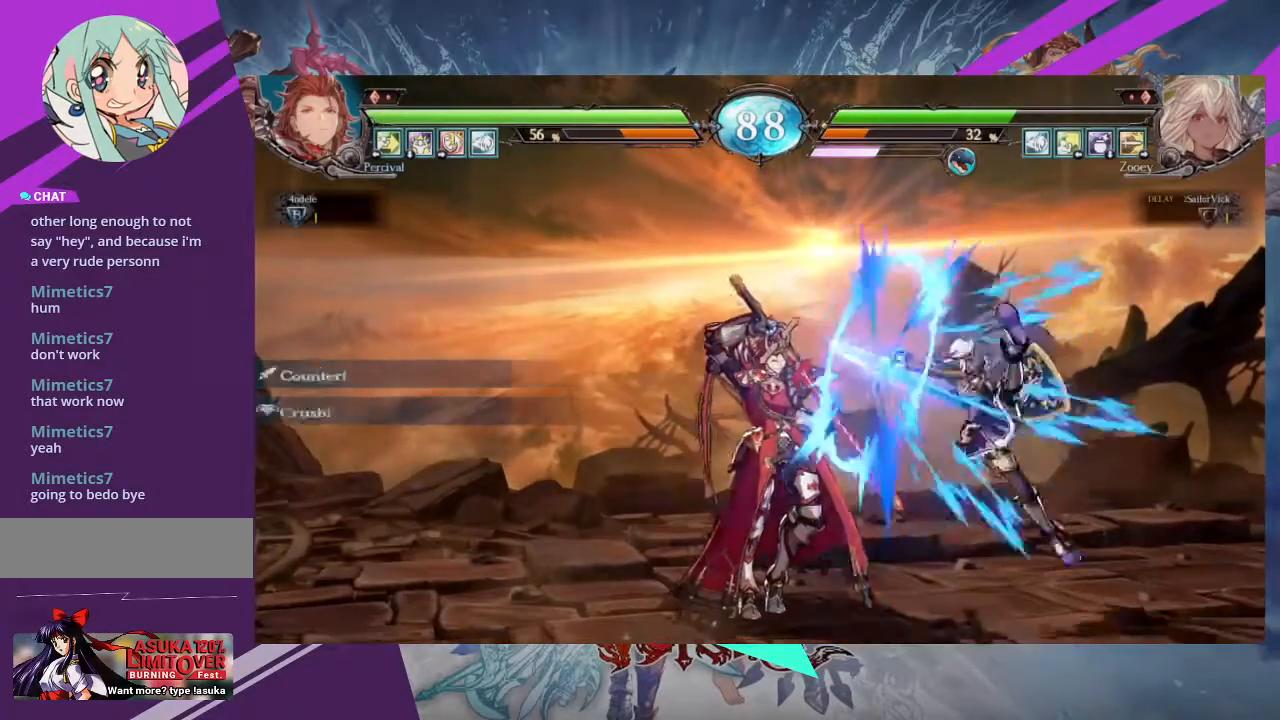
{"buttons": [], "left_stick": "right", "events": [[234, "left_stick", "right"], [367, "TRIANGLE", "down"], [467, "TRIANGLE", "up"]]}
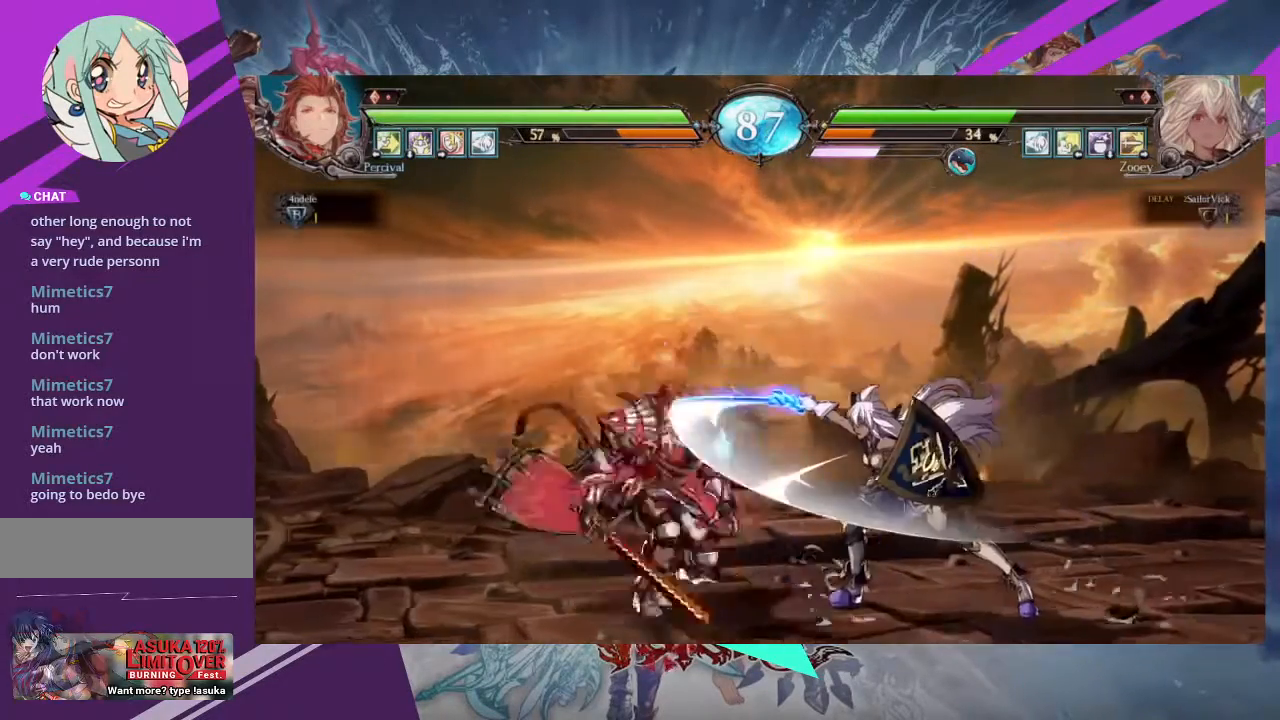
{"buttons": [], "left_stick": "center", "events": [[66, "left_stick", "left"], [166, "left_stick", "right"], [200, "TRIANGLE", "down"], [267, "TRIANGLE", "up"], [267, "left_stick", "center"]]}
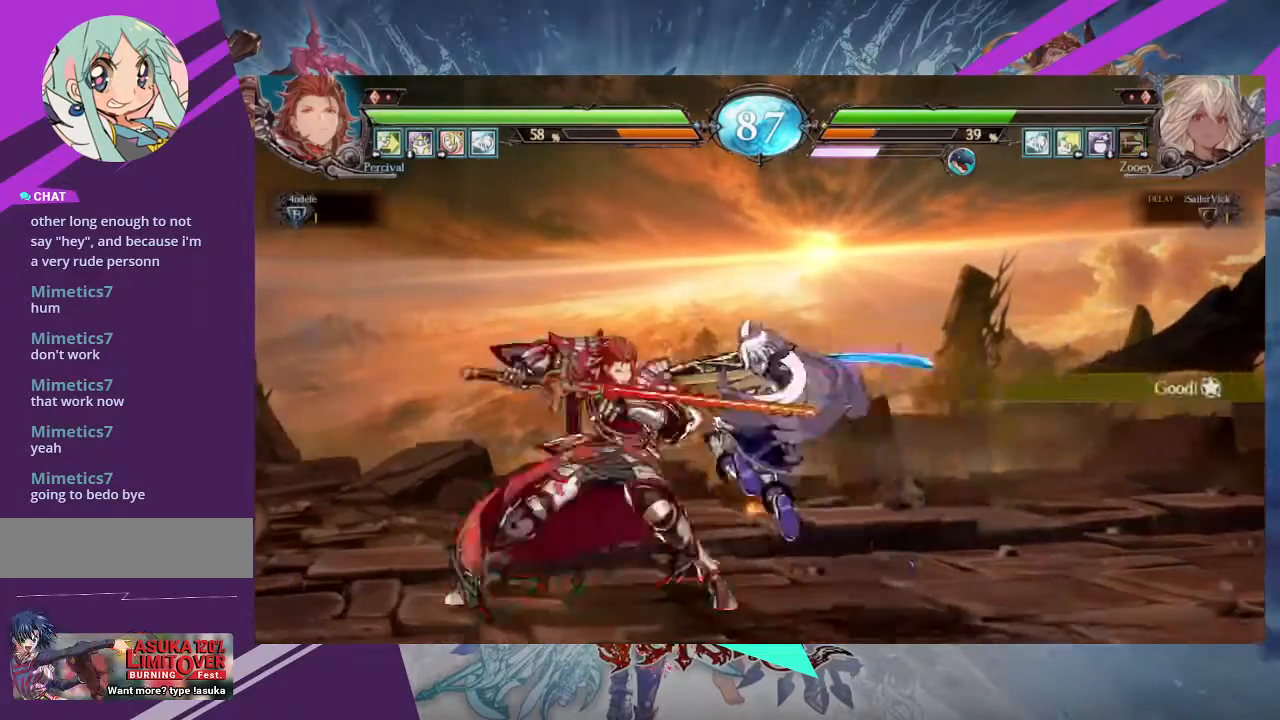
{"buttons": ["TRIANGLE"], "left_stick": "right", "events": [[134, "left_stick", "right"], [167, "TRIANGLE", "down"], [267, "TRIANGLE", "up"], [467, "TRIANGLE", "down"]]}